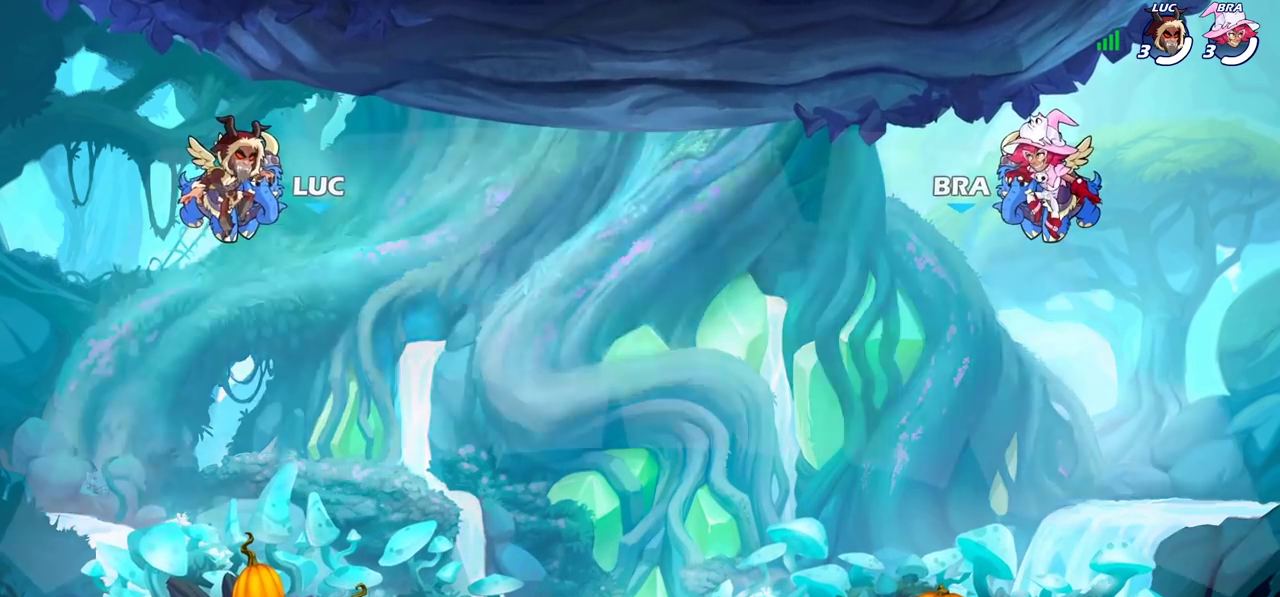
Gameplay with a controller (PlayStation layout); each line is a JSON object with the inputs held at the frame after it (dt_ms = milliseconds from this image to that frame). "events" lists button and stick changes between this image and that frame as [ms after this image, input, new state], when the widget could be followed in between. Not read: L1 L3 R1 R3.
{"dt_ms": 300, "buttons": ["SELECT"], "left_stick": "center", "right_stick": "center", "events": [[150, "SELECT", "down"]]}
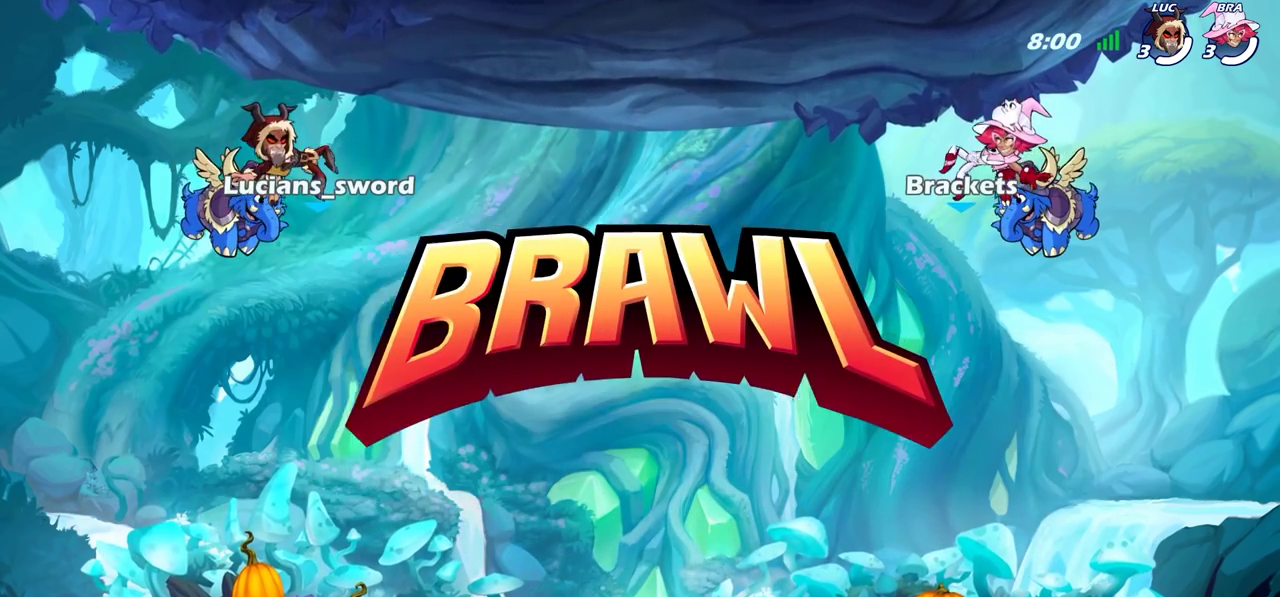
{"dt_ms": 500, "buttons": ["SELECT"], "left_stick": "center", "right_stick": "center", "events": []}
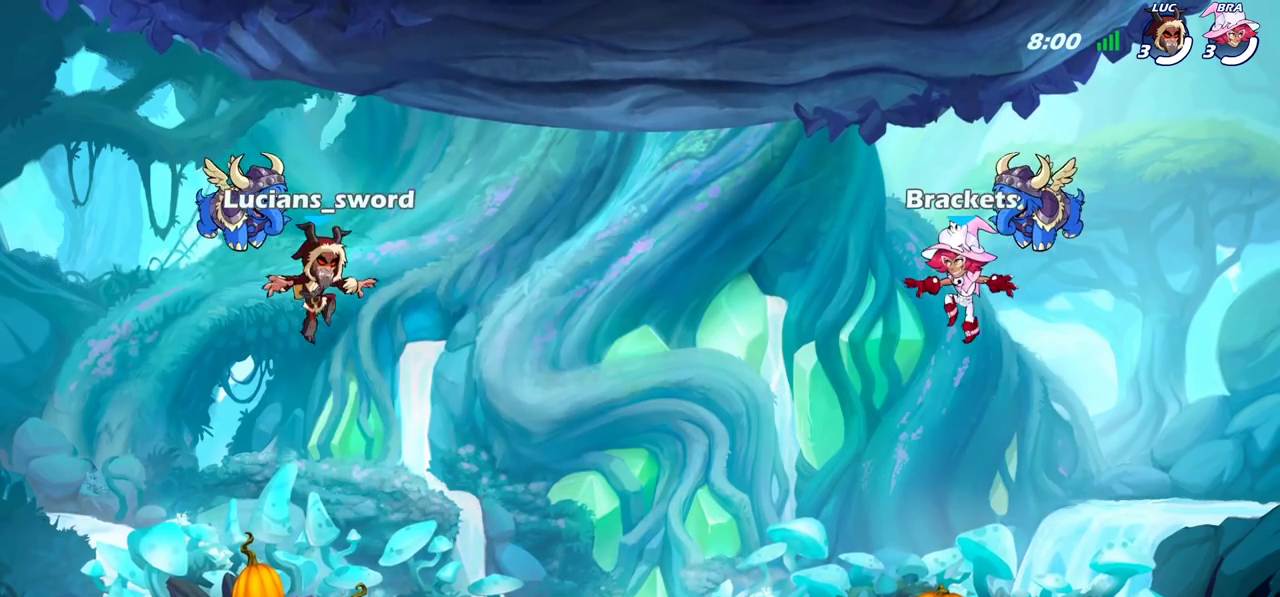
{"dt_ms": 500, "buttons": ["SELECT"], "left_stick": "center", "right_stick": "up-left", "events": [[500, "right_stick", "up-left"]]}
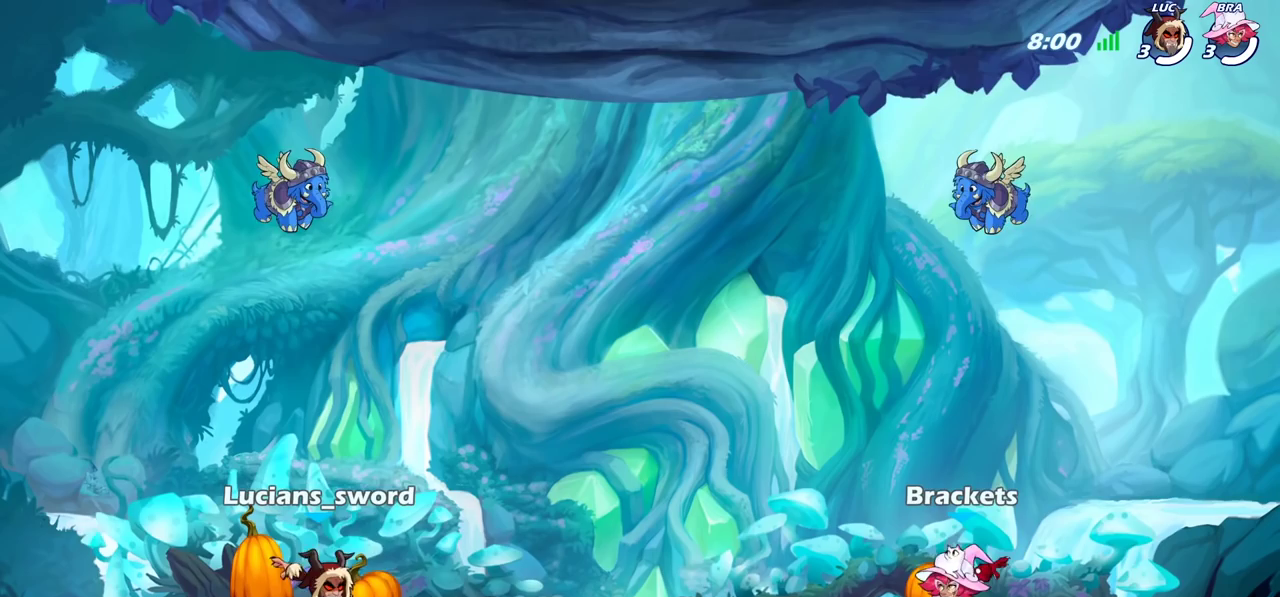
{"dt_ms": 700, "buttons": [], "left_stick": "center", "right_stick": "center", "events": [[217, "right_stick", "up"], [400, "SELECT", "up"], [533, "right_stick", "center"]]}
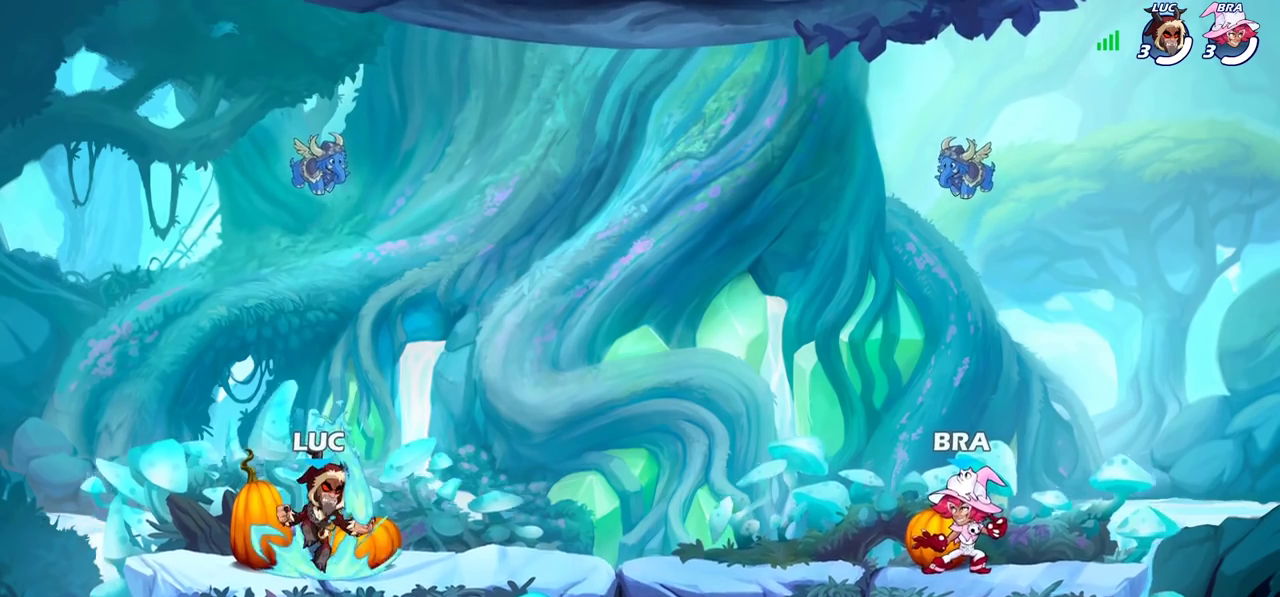
{"dt_ms": 300, "buttons": [], "left_stick": "center", "right_stick": "center", "events": []}
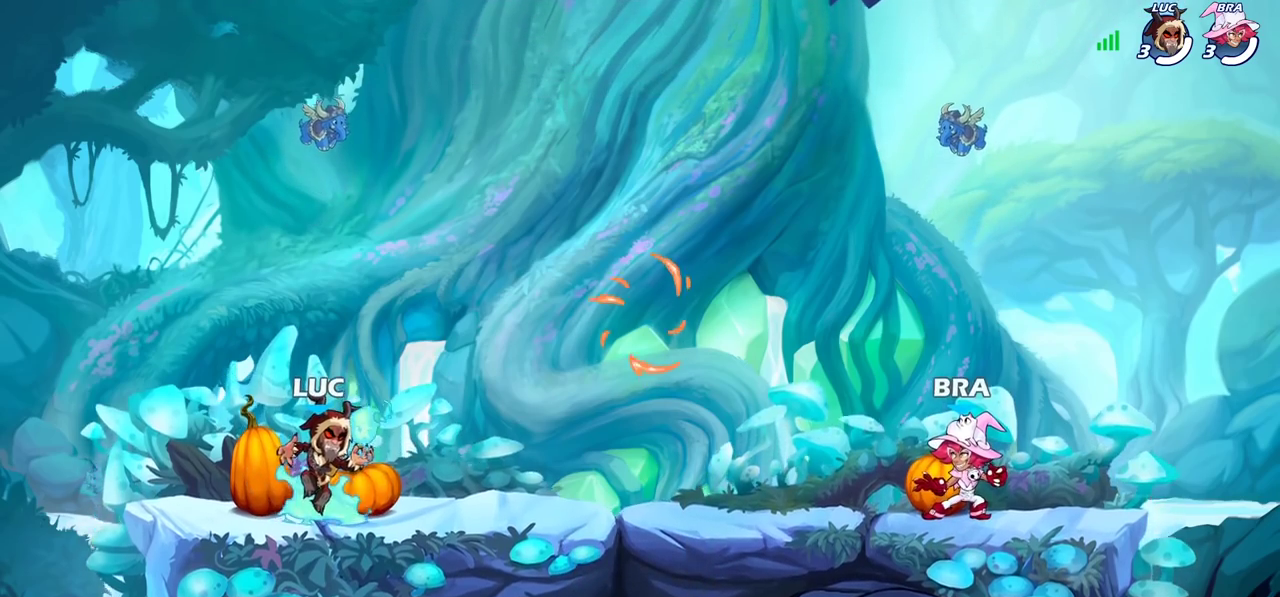
{"dt_ms": 400, "buttons": [], "left_stick": "center", "right_stick": "center", "events": []}